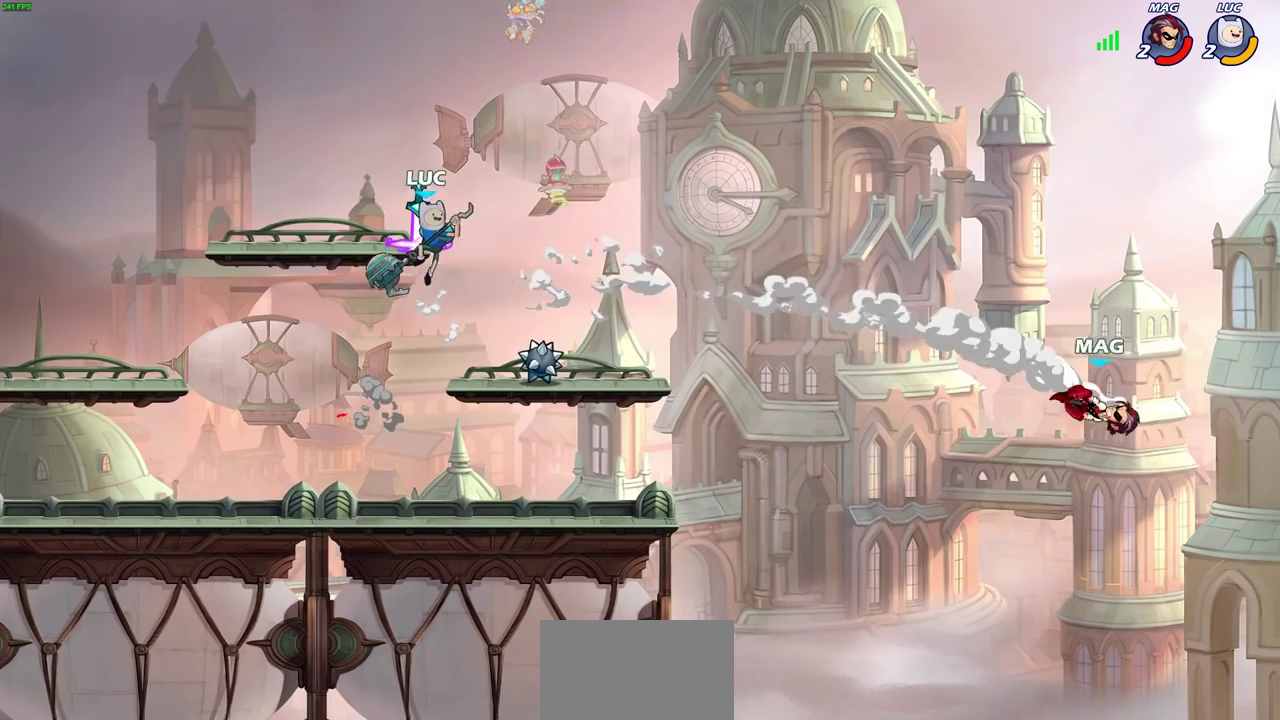
Gameplay with a controller (PlayStation layout); each line is a JSON object with the inputs held at the frame after it (dt_ms = milliseconds from this image to that frame). "events" lists button and stick changes between this image and that frame as [ms after this image, input, new state], when the widget could be followed in between.
{"dt_ms": 300, "buttons": [], "left_stick": "right", "right_stick": "center", "events": [[183, "left_stick", "right"]]}
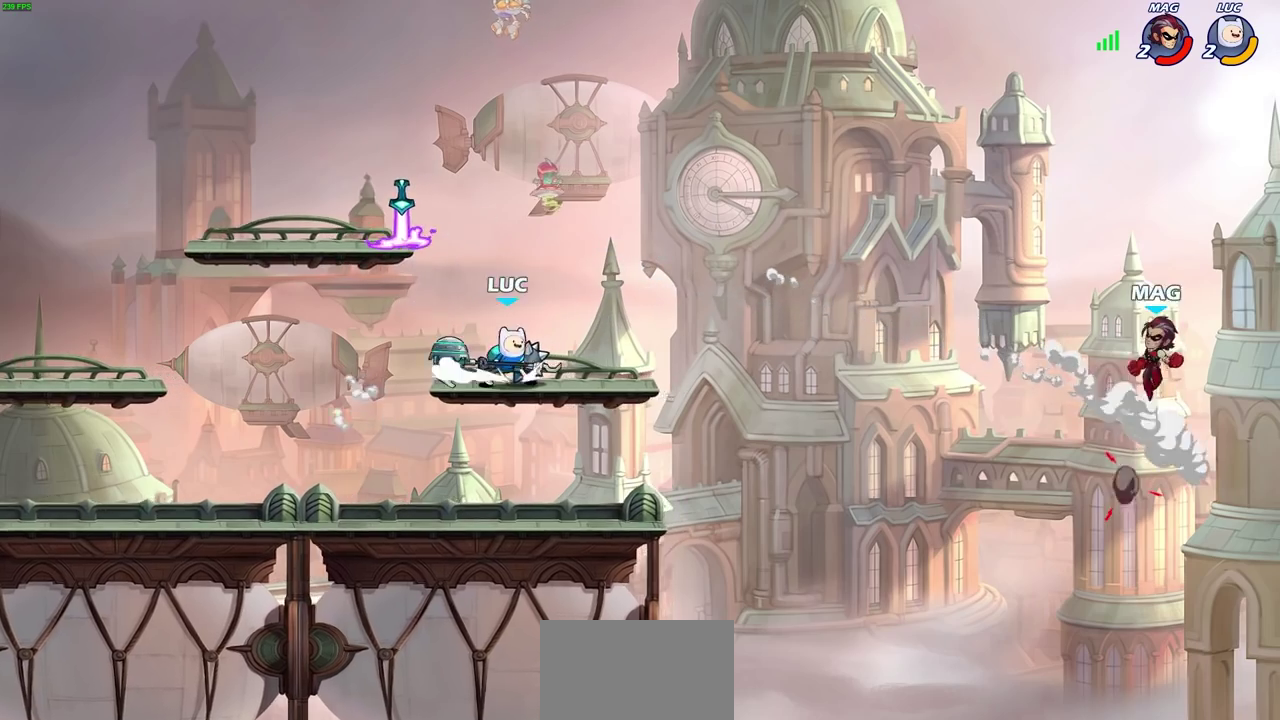
{"dt_ms": 500, "buttons": ["CROSS"], "left_stick": "right", "right_stick": "center", "events": [[50, "left_stick", "up-right"], [100, "CROSS", "down"], [117, "left_stick", "right"], [183, "left_stick", "center"], [283, "CROSS", "up"], [300, "left_stick", "right"], [483, "CROSS", "down"]]}
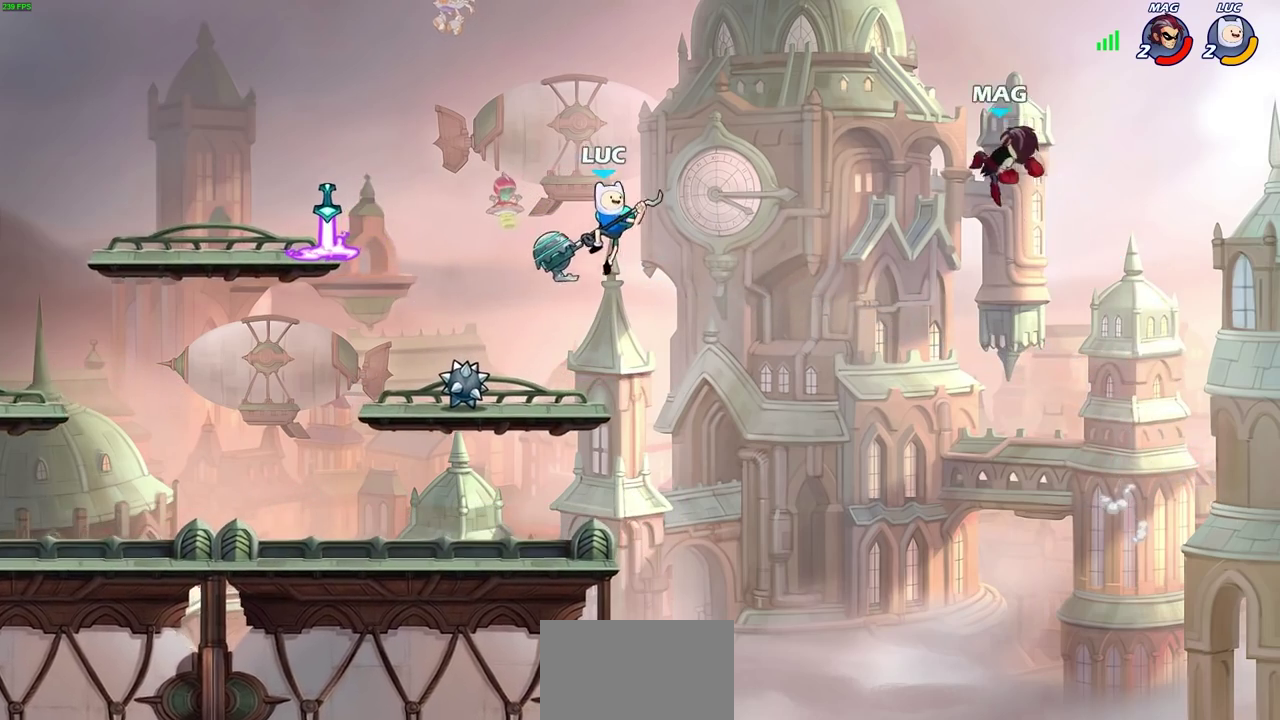
{"dt_ms": 500, "buttons": [], "left_stick": "center", "right_stick": "center", "events": [[133, "SQUARE", "down"], [150, "CROSS", "up"], [217, "SQUARE", "up"], [333, "left_stick", "center"]]}
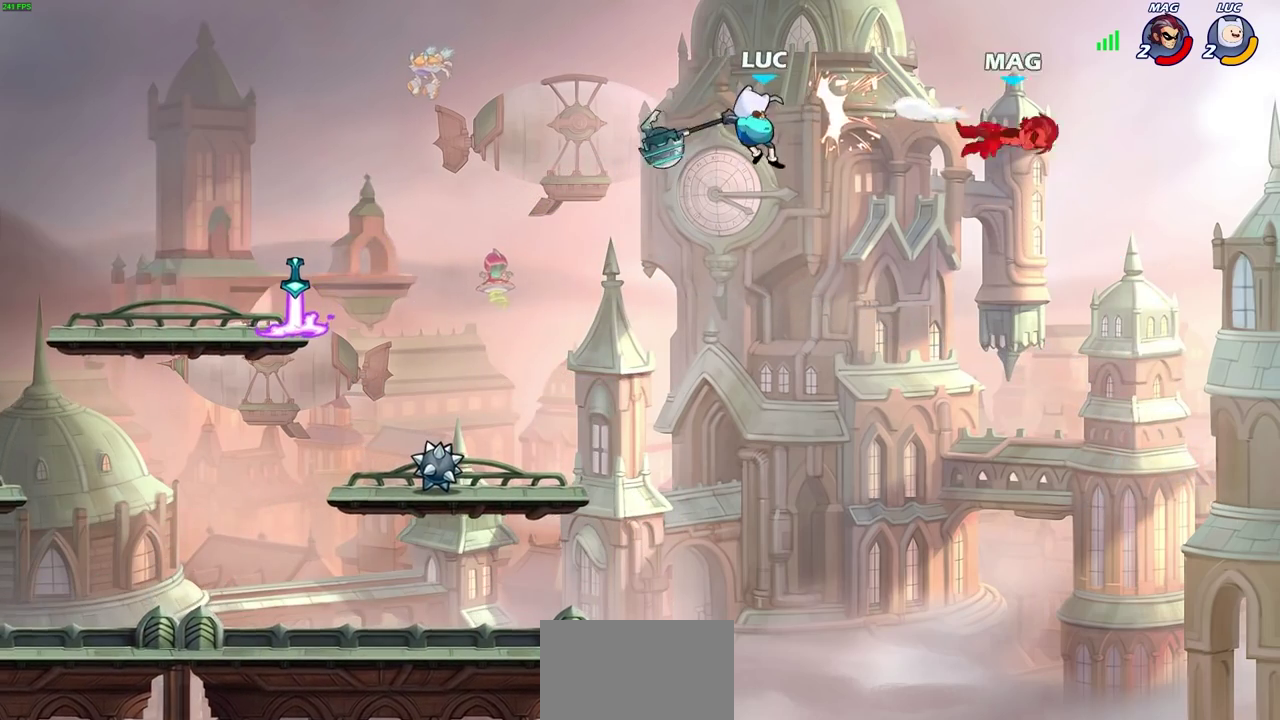
{"dt_ms": 400, "buttons": [], "left_stick": "left", "right_stick": "center", "events": [[17, "left_stick", "left"]]}
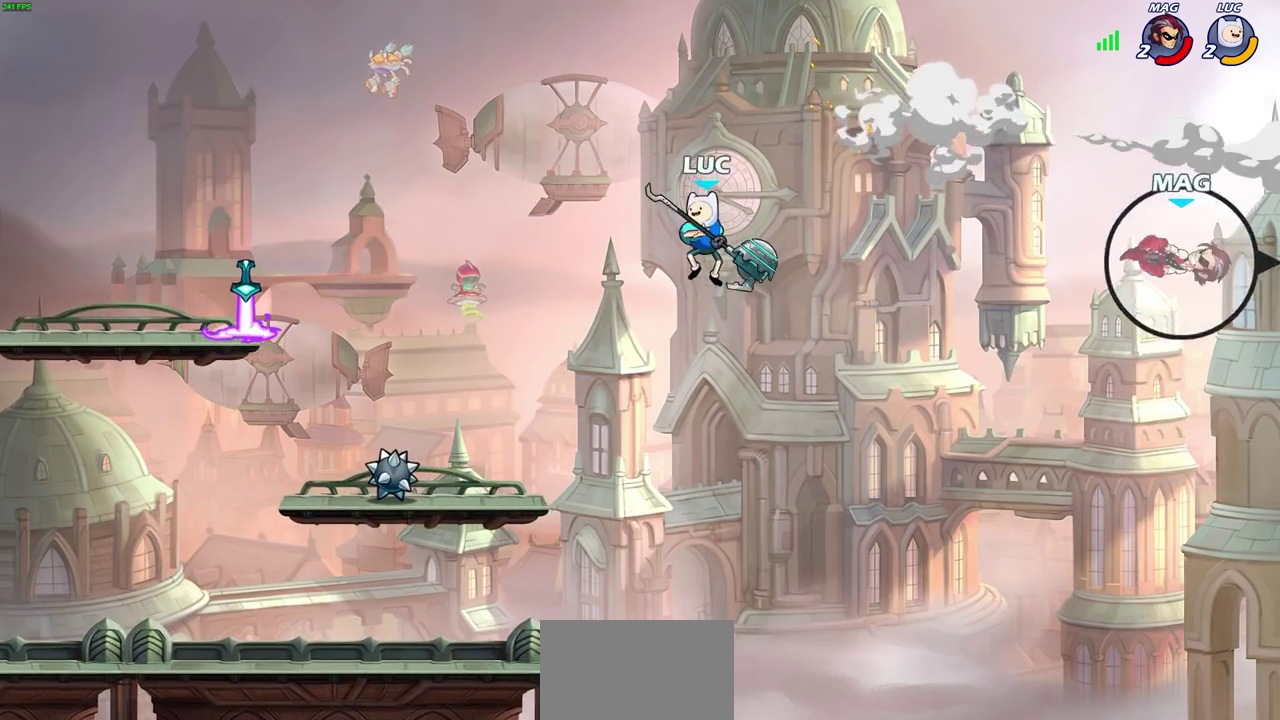
{"dt_ms": 600, "buttons": [], "left_stick": "left", "right_stick": "center", "events": [[17, "CIRCLE", "down"], [117, "CIRCLE", "up"]]}
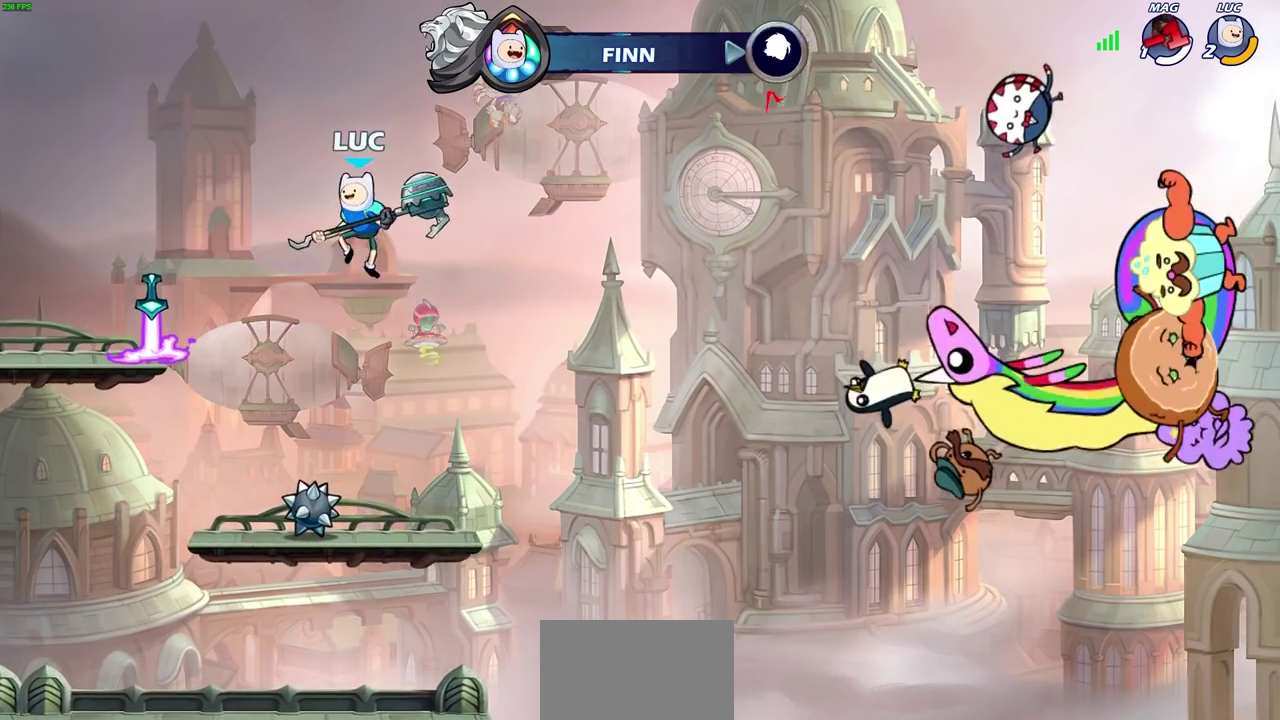
{"dt_ms": 600, "buttons": [], "left_stick": "up", "right_stick": "center", "events": [[167, "CROSS", "down"], [283, "CROSS", "up"], [400, "left_stick", "right"], [450, "CROSS", "down"], [550, "CROSS", "up"], [600, "left_stick", "up"]]}
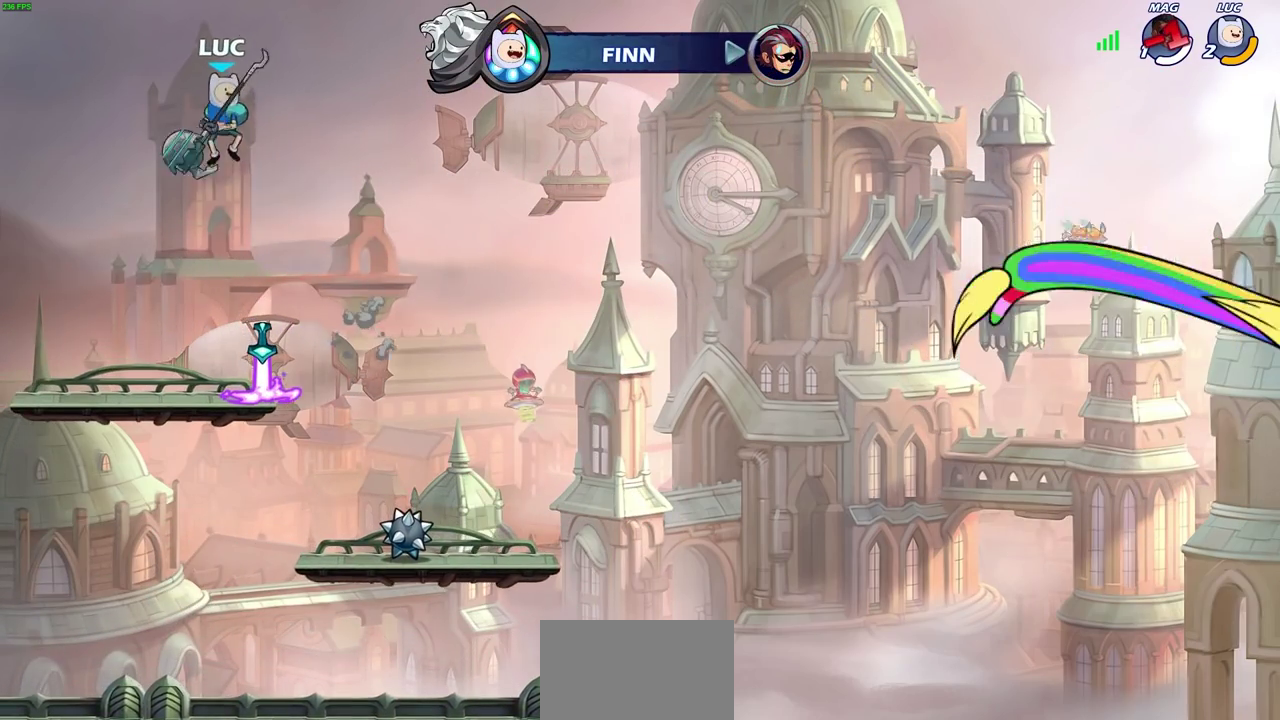
{"dt_ms": 400, "buttons": [], "left_stick": "center", "right_stick": "center", "events": [[50, "R1", "down"], [100, "R1", "up"], [200, "left_stick", "center"]]}
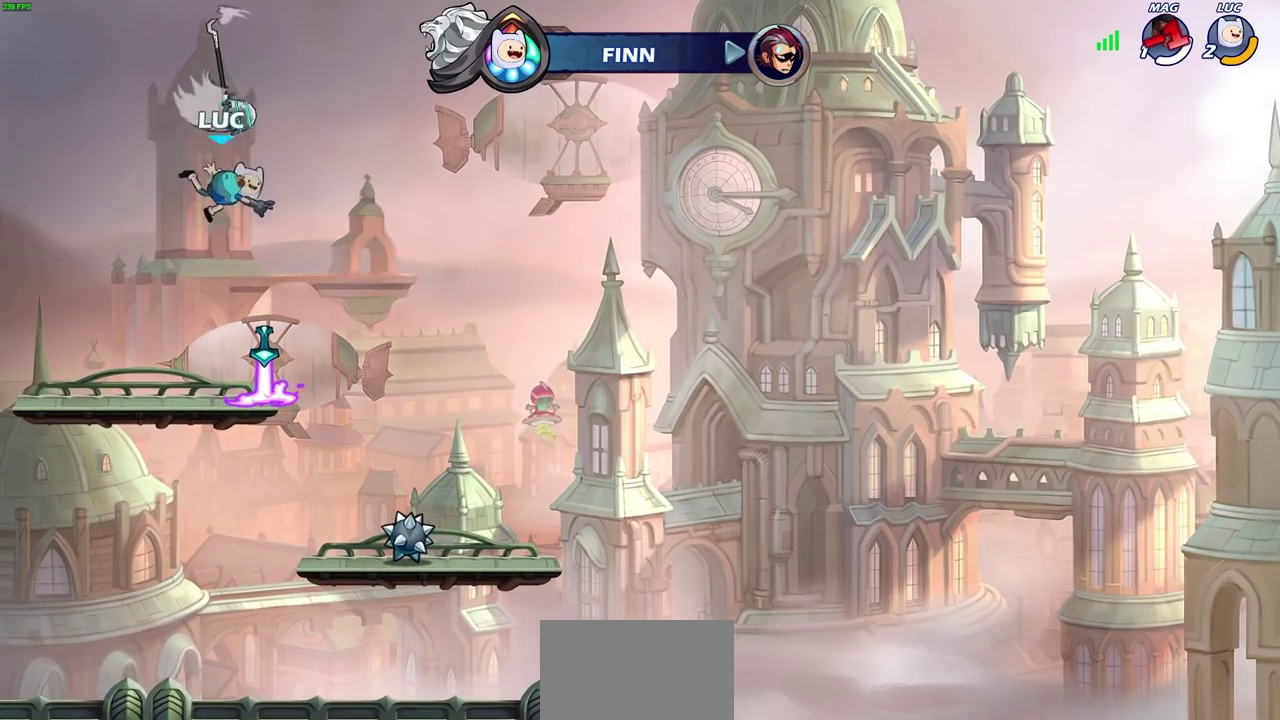
{"dt_ms": 500, "buttons": [], "left_stick": "center", "right_stick": "center", "events": [[233, "R1", "down"], [317, "CROSS", "down"], [367, "R1", "up"], [400, "CROSS", "up"]]}
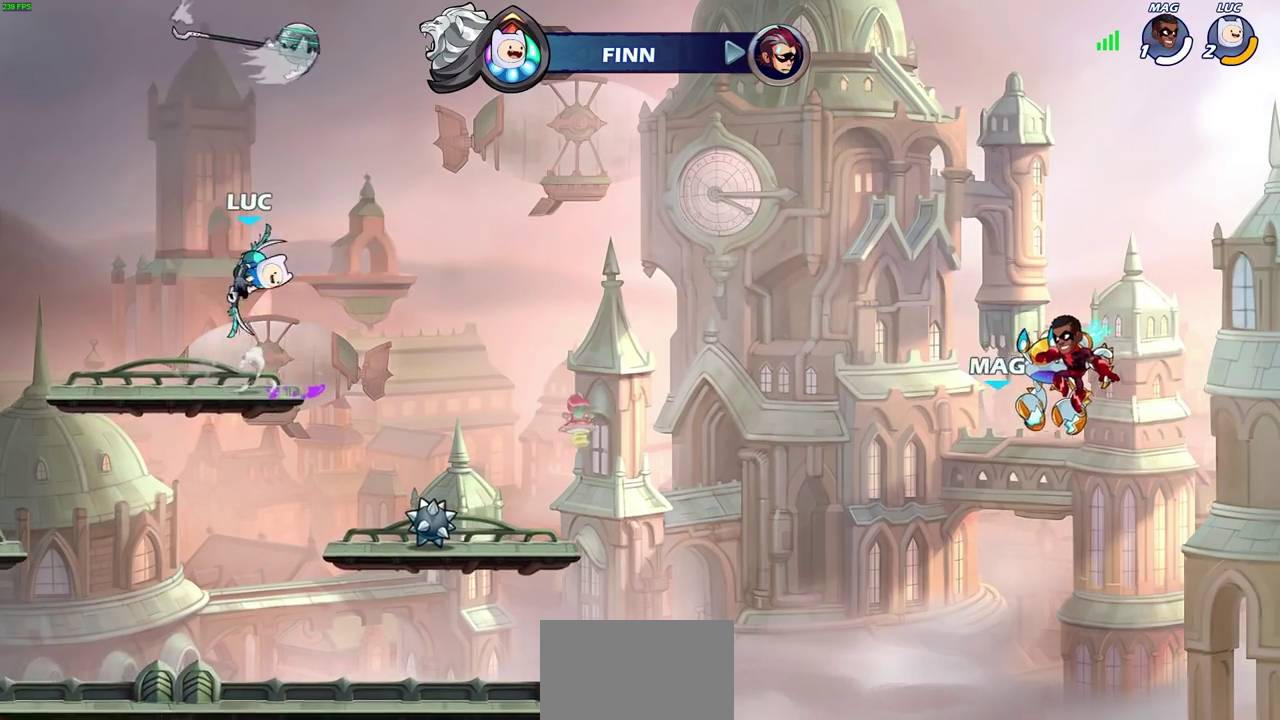
{"dt_ms": 300, "buttons": [], "left_stick": "up", "right_stick": "center", "events": [[33, "left_stick", "up"], [117, "R1", "down"], [200, "R1", "up"]]}
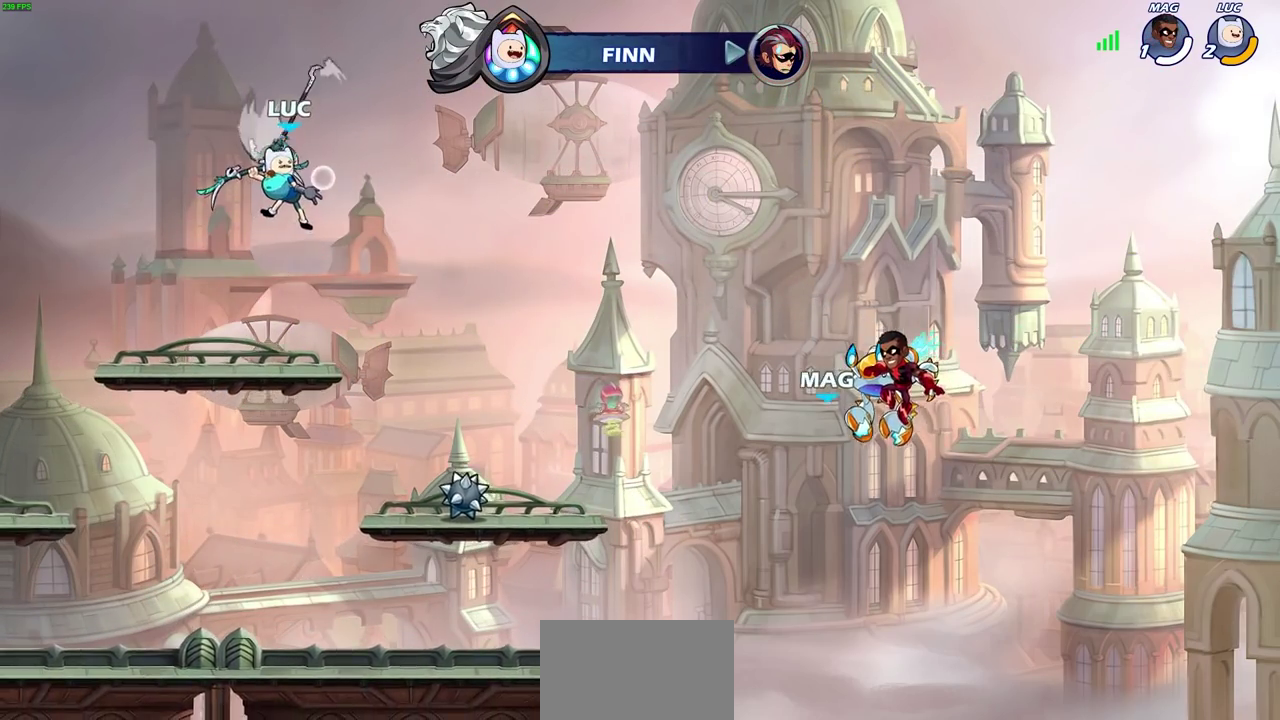
{"dt_ms": 700, "buttons": [], "left_stick": "left", "right_stick": "center", "events": [[83, "left_stick", "center"], [450, "R1", "down"], [550, "R1", "up"], [600, "left_stick", "left"]]}
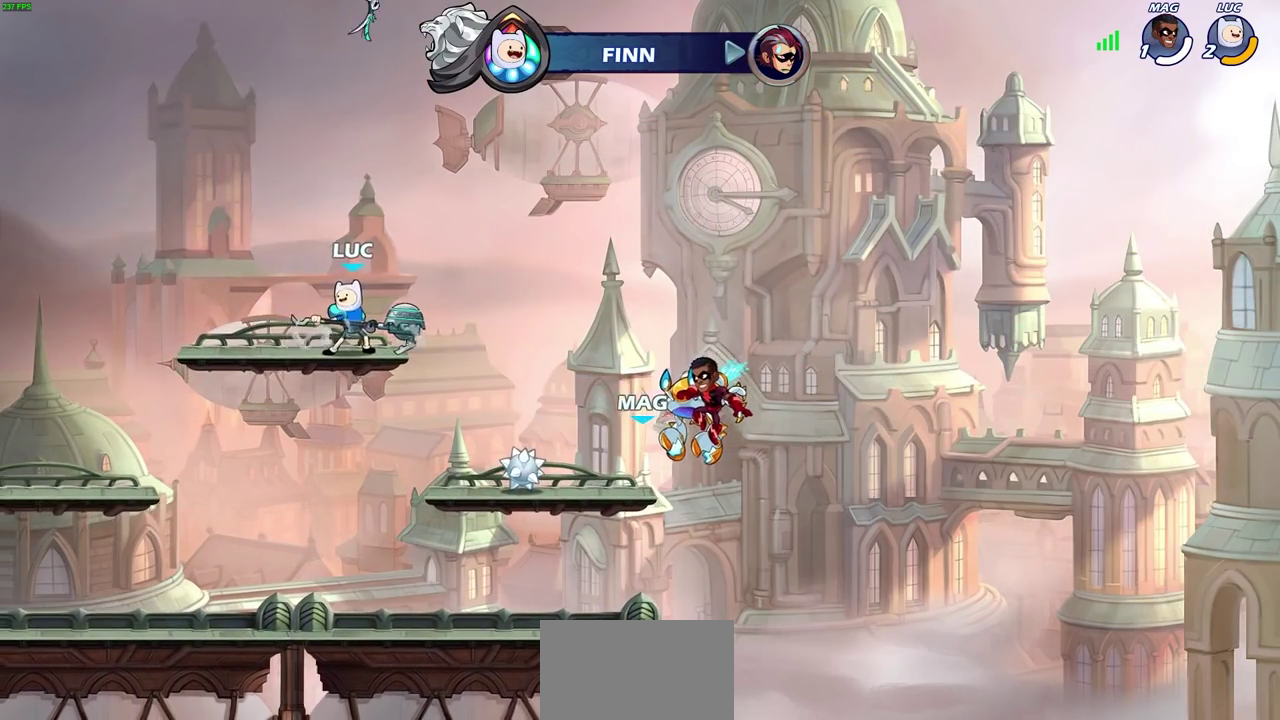
{"dt_ms": 500, "buttons": ["CIRCLE"], "left_stick": "center", "right_stick": "center", "events": [[167, "left_stick", "up-left"], [283, "R2", "down"], [283, "left_stick", "up"], [333, "CIRCLE", "down"], [383, "left_stick", "center"], [417, "R2", "up"]]}
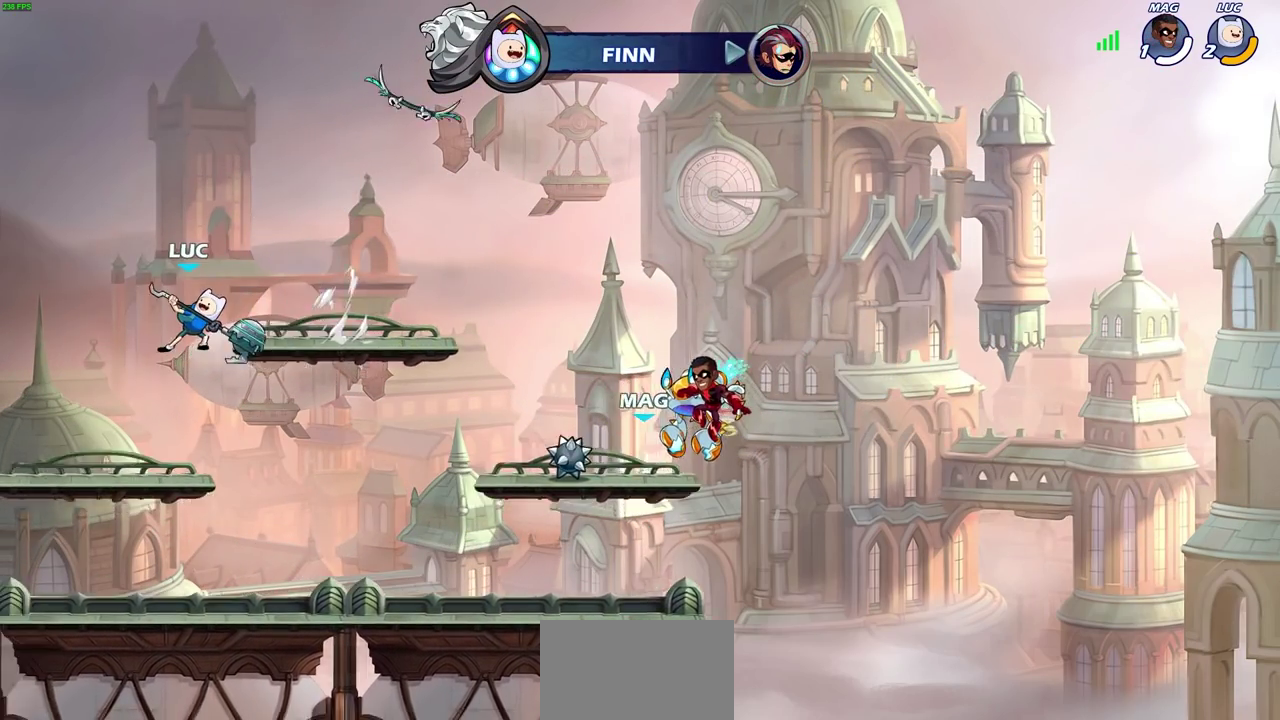
{"dt_ms": 300, "buttons": [], "left_stick": "center", "right_stick": "center", "events": [[117, "CIRCLE", "up"]]}